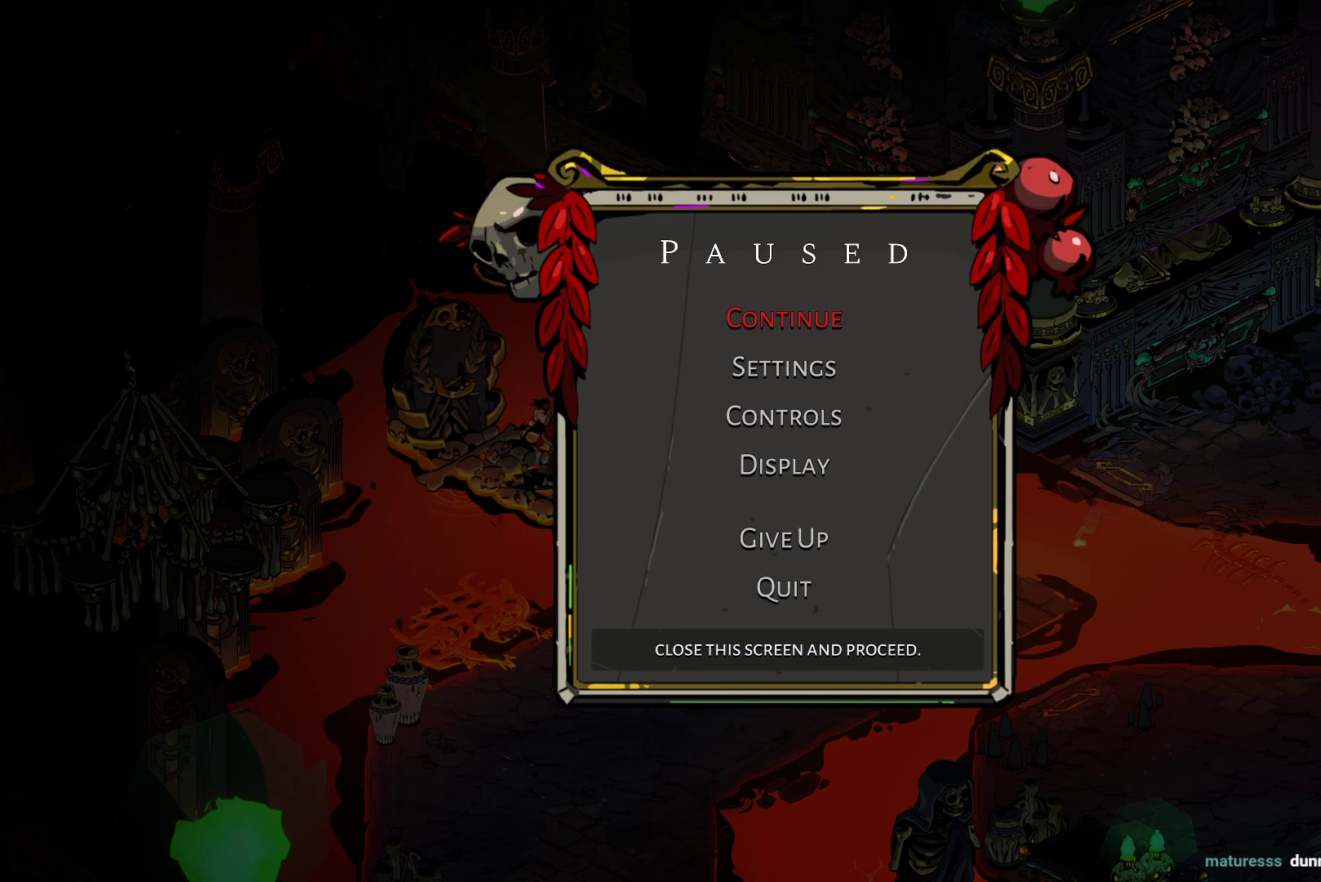
Gameplay with a controller (Xbox layout); each line is a JSON object with the inputs held at the frame after it. "button_events" lists button changes between this image and that frame as [ms after this image, input, new state], when the widget could be followed in between (sticks are given only as held states). This document gives stick clicks only as held states, not as events.
{"buttons": [], "left_stick": "up-left", "right_stick": "center", "button_events": [[33, "START", "down"], [200, "START", "up"]]}
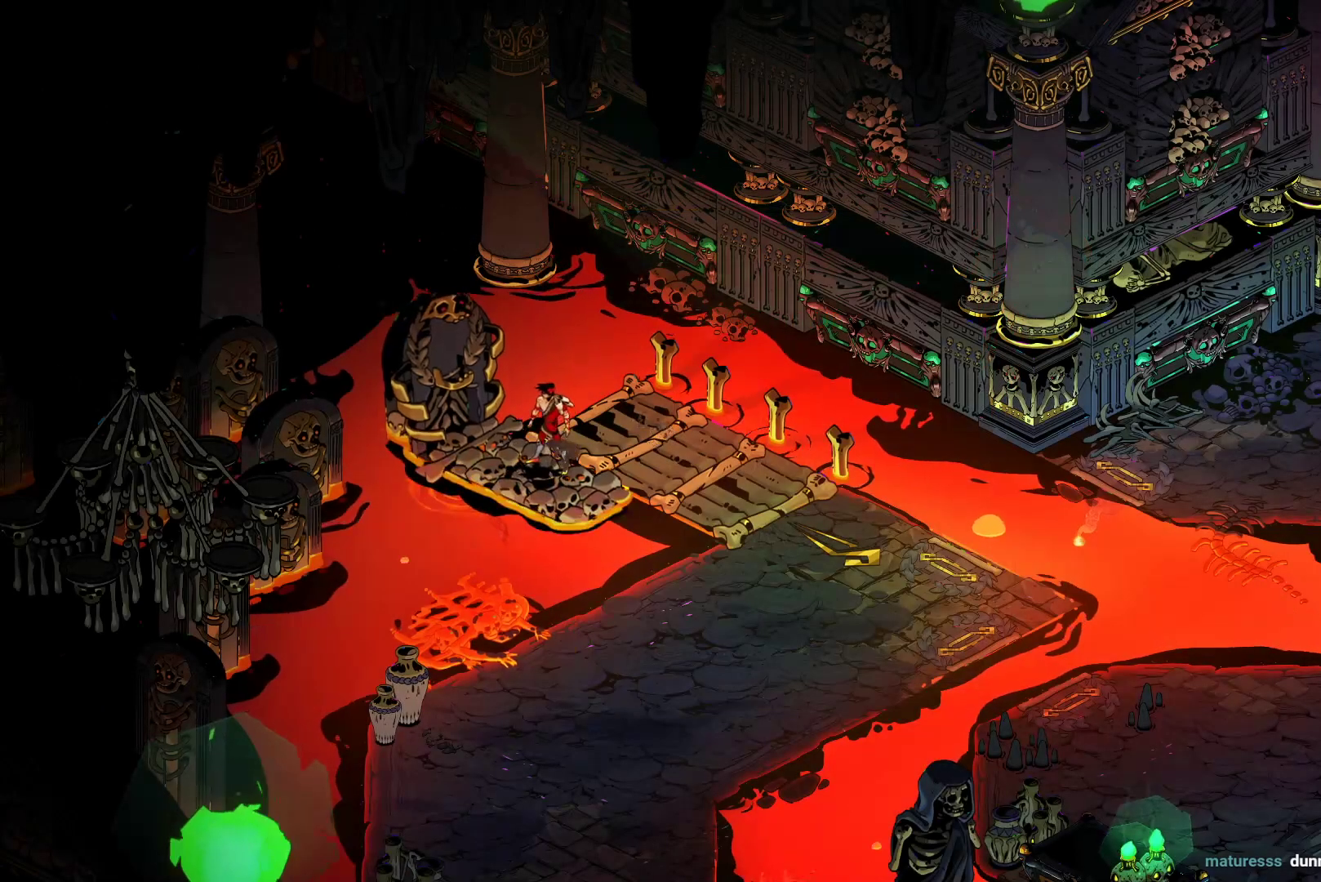
{"buttons": [], "left_stick": "center", "right_stick": "center", "button_events": []}
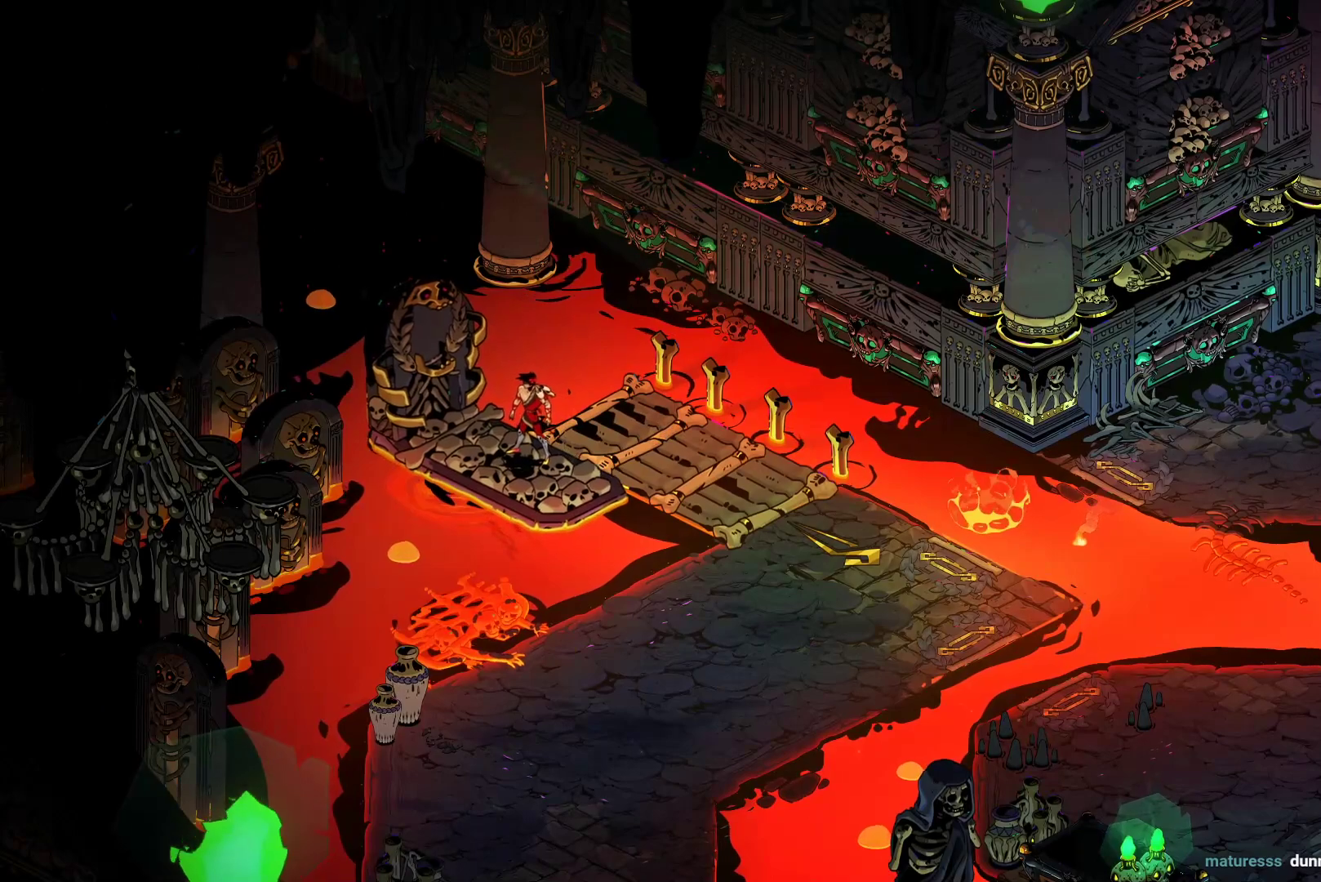
{"buttons": ["A"], "left_stick": "up-right", "right_stick": "center", "button_events": [[50, "A", "down"], [200, "A", "up"], [450, "A", "down"]]}
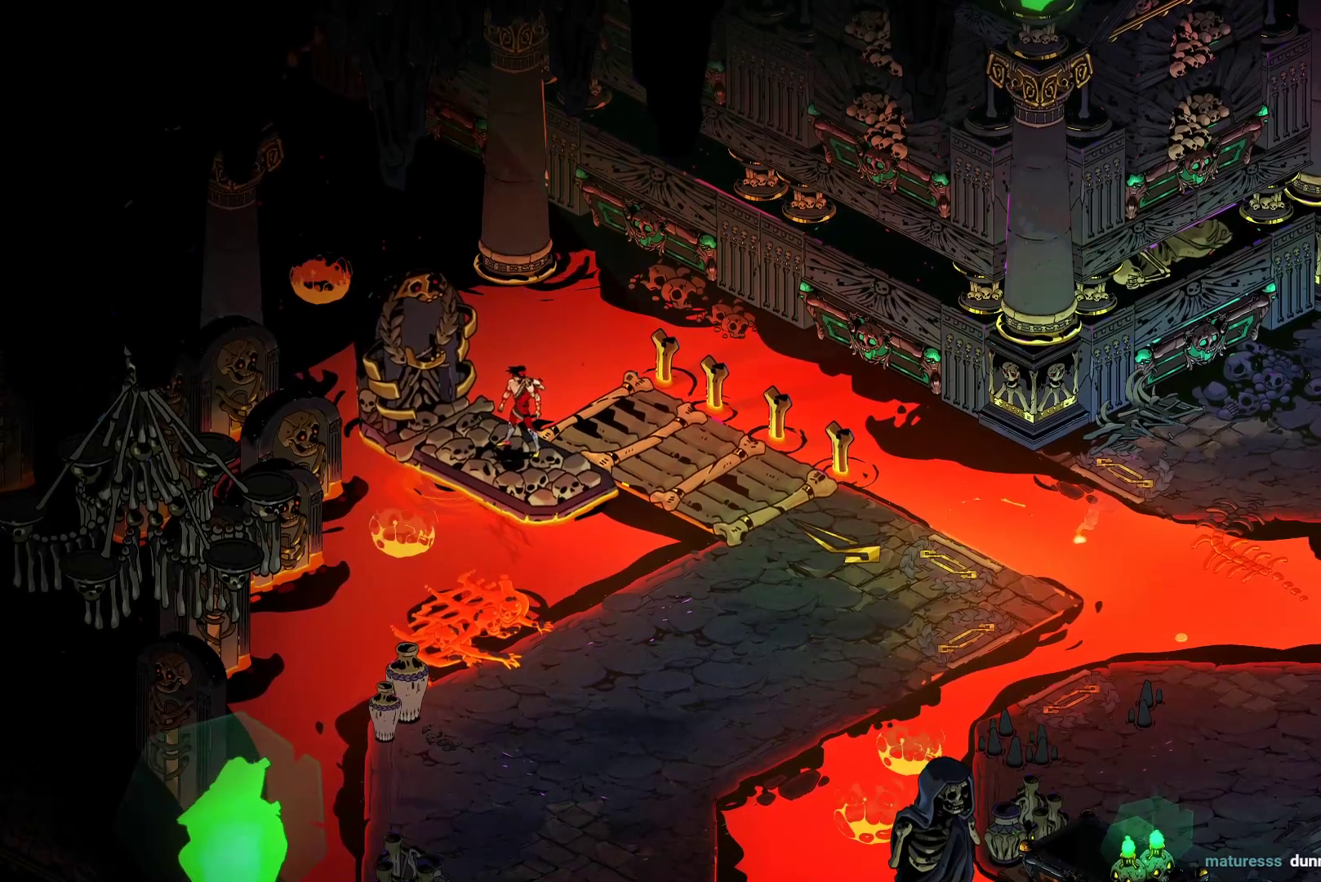
{"buttons": ["A"], "left_stick": "up-right", "right_stick": "center", "button_events": [[33, "A", "up"], [500, "A", "down"]]}
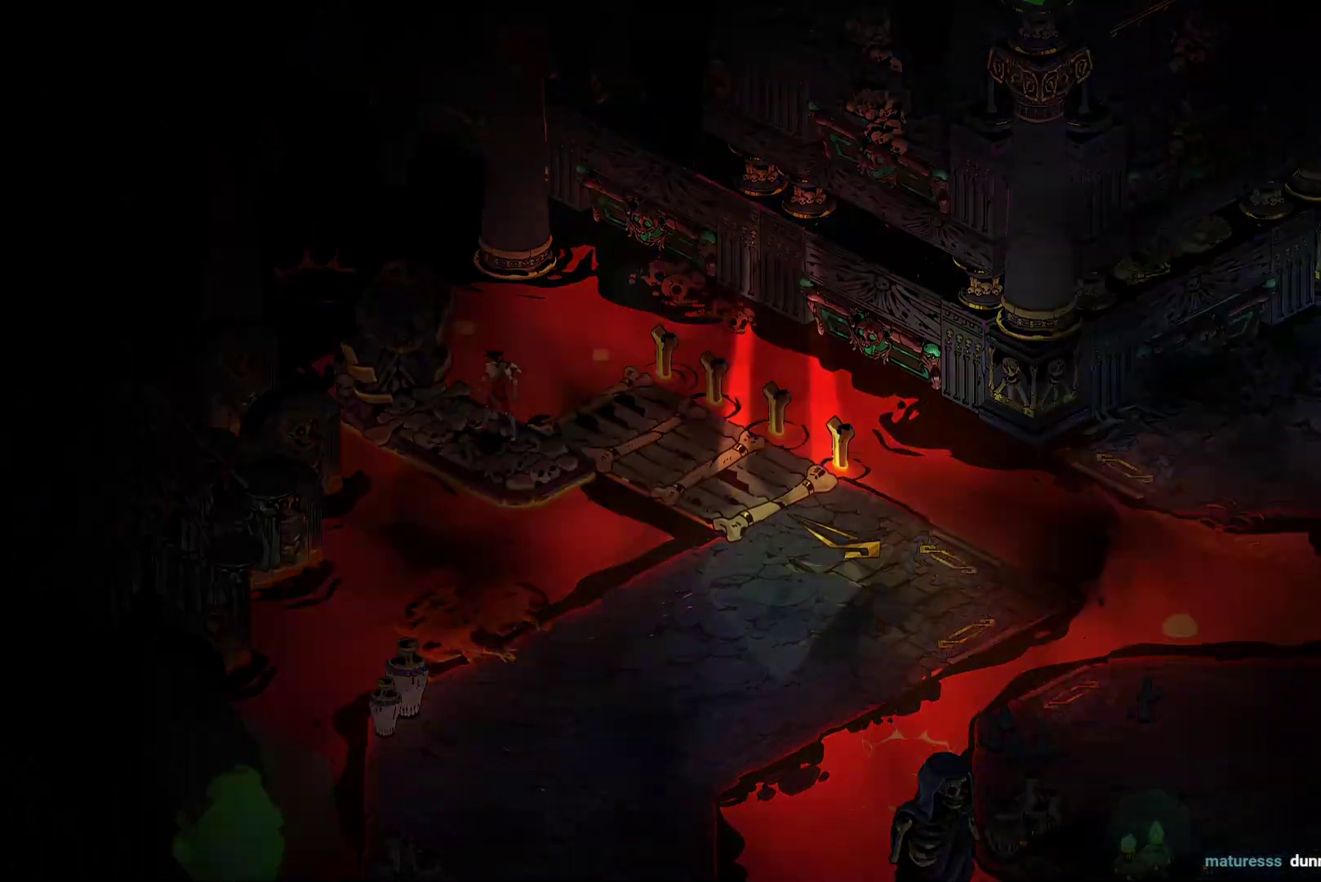
{"buttons": [], "left_stick": "up-left", "right_stick": "center", "button_events": [[100, "A", "up"], [200, "A", "down"], [300, "A", "up"], [383, "A", "down"], [467, "A", "up"]]}
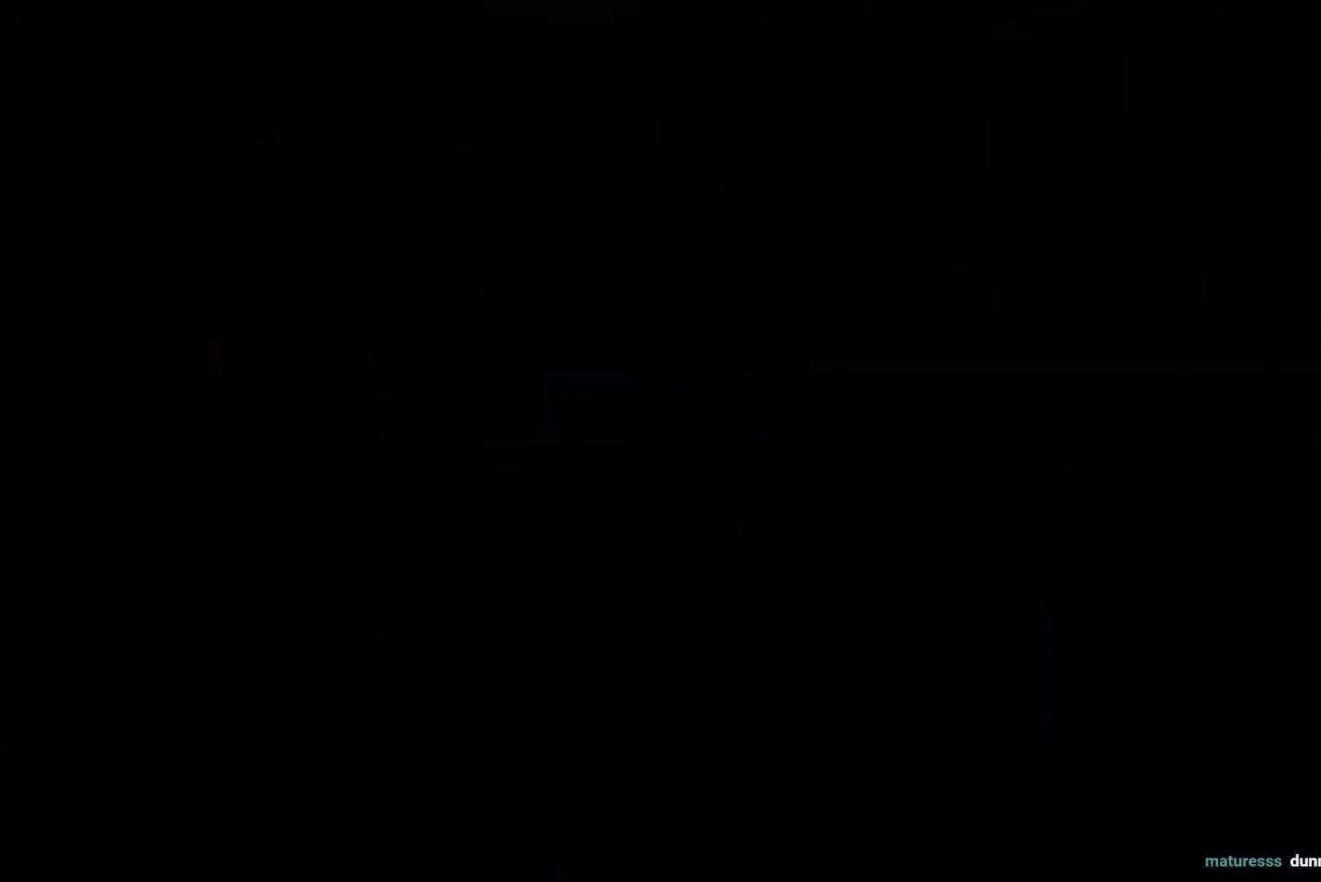
{"buttons": ["Y"], "left_stick": "up", "right_stick": "center", "button_events": [[67, "A", "down"], [167, "A", "up"], [467, "Y", "down"]]}
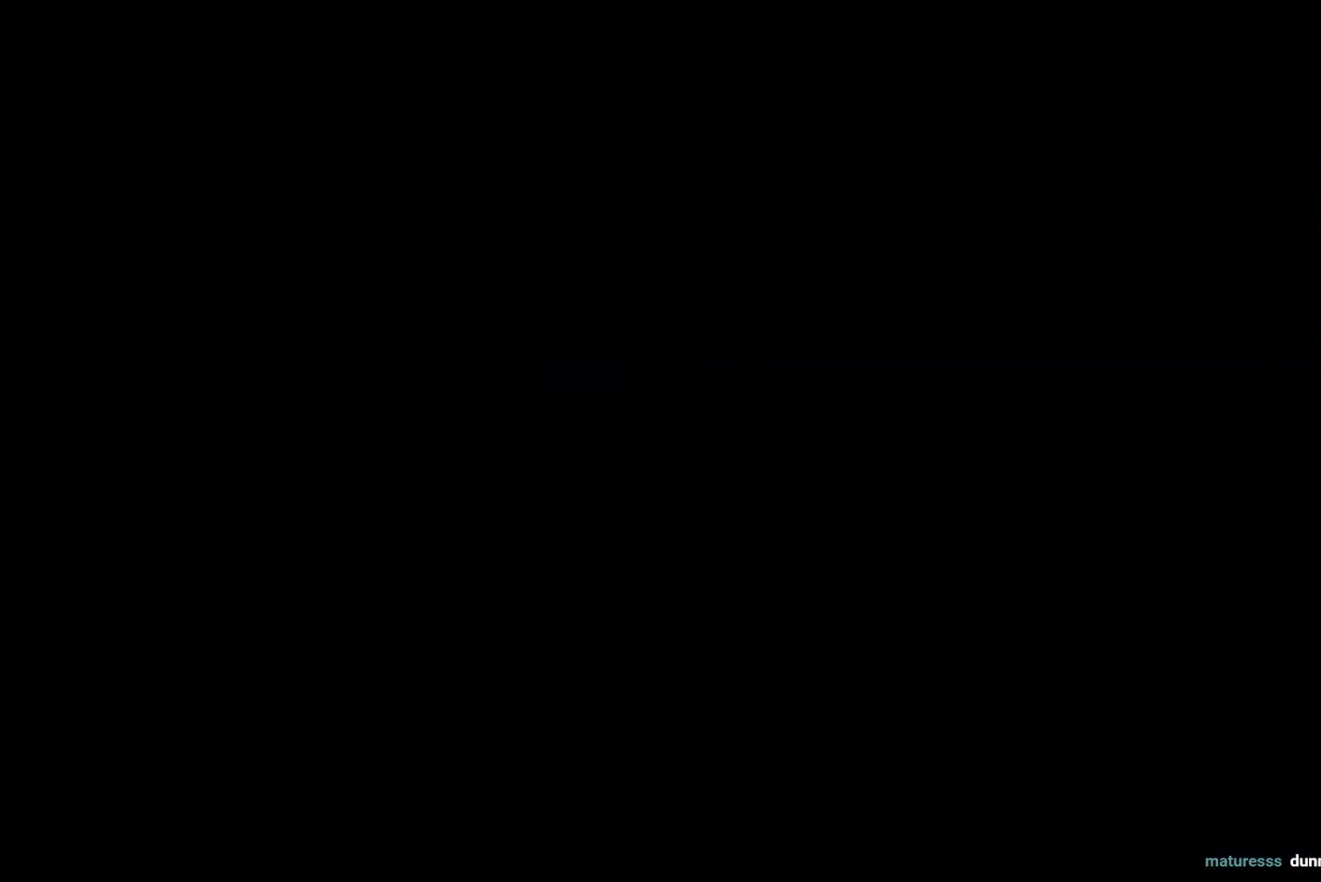
{"buttons": ["Y"], "left_stick": "up-right", "right_stick": "center", "button_events": []}
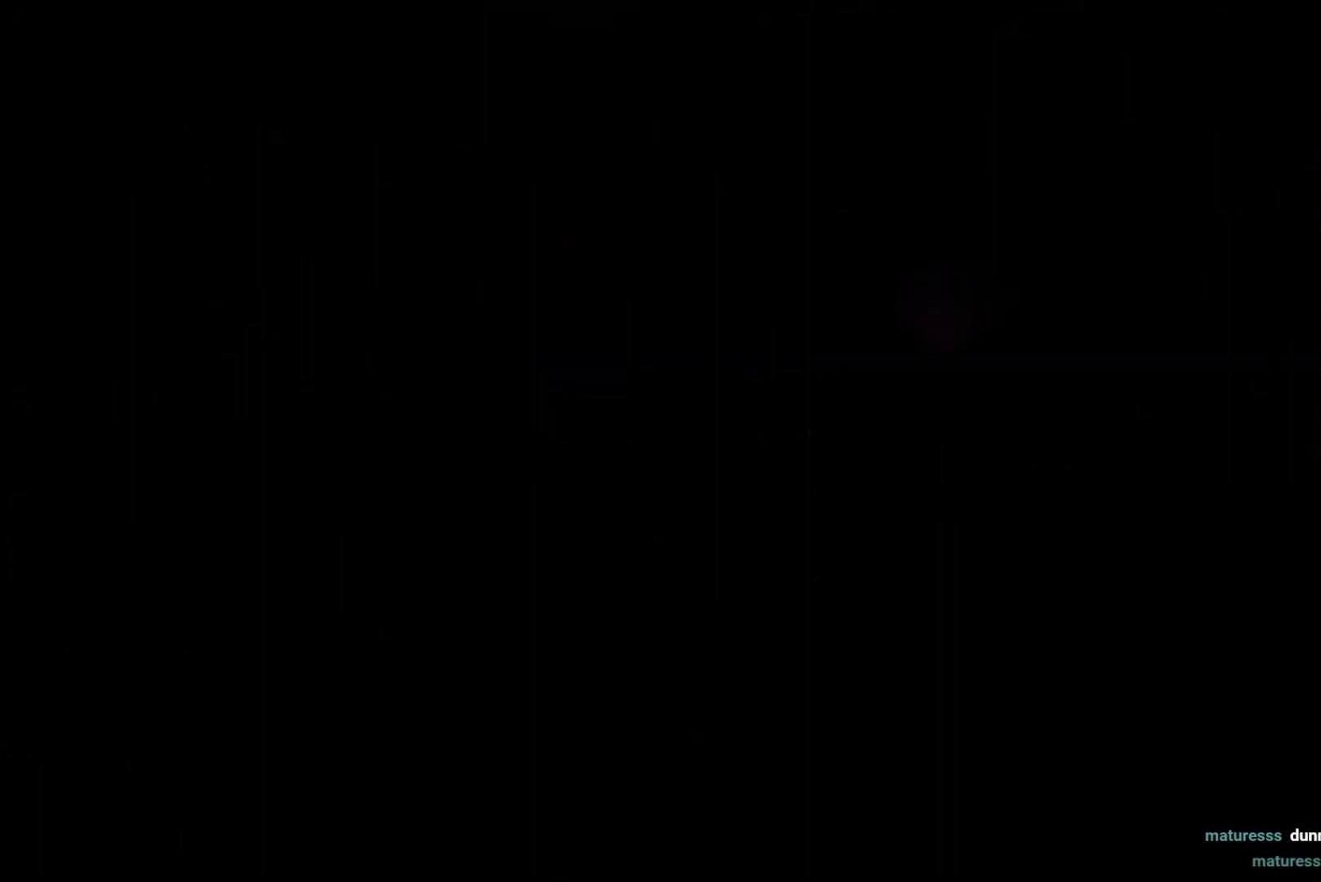
{"buttons": ["Y"], "left_stick": "up-right", "right_stick": "center", "button_events": []}
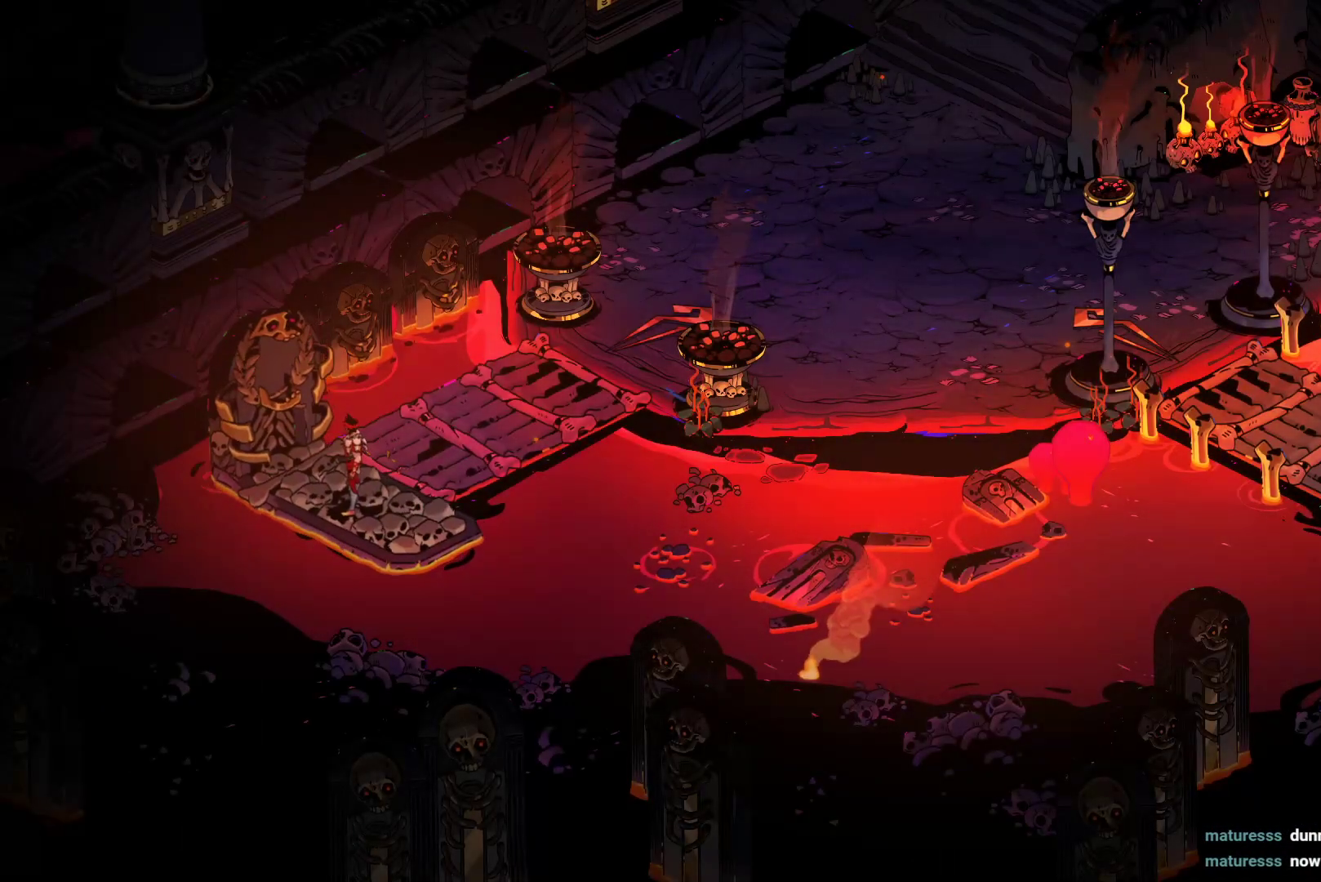
{"buttons": ["Y"], "left_stick": "up-right", "right_stick": "center", "button_events": []}
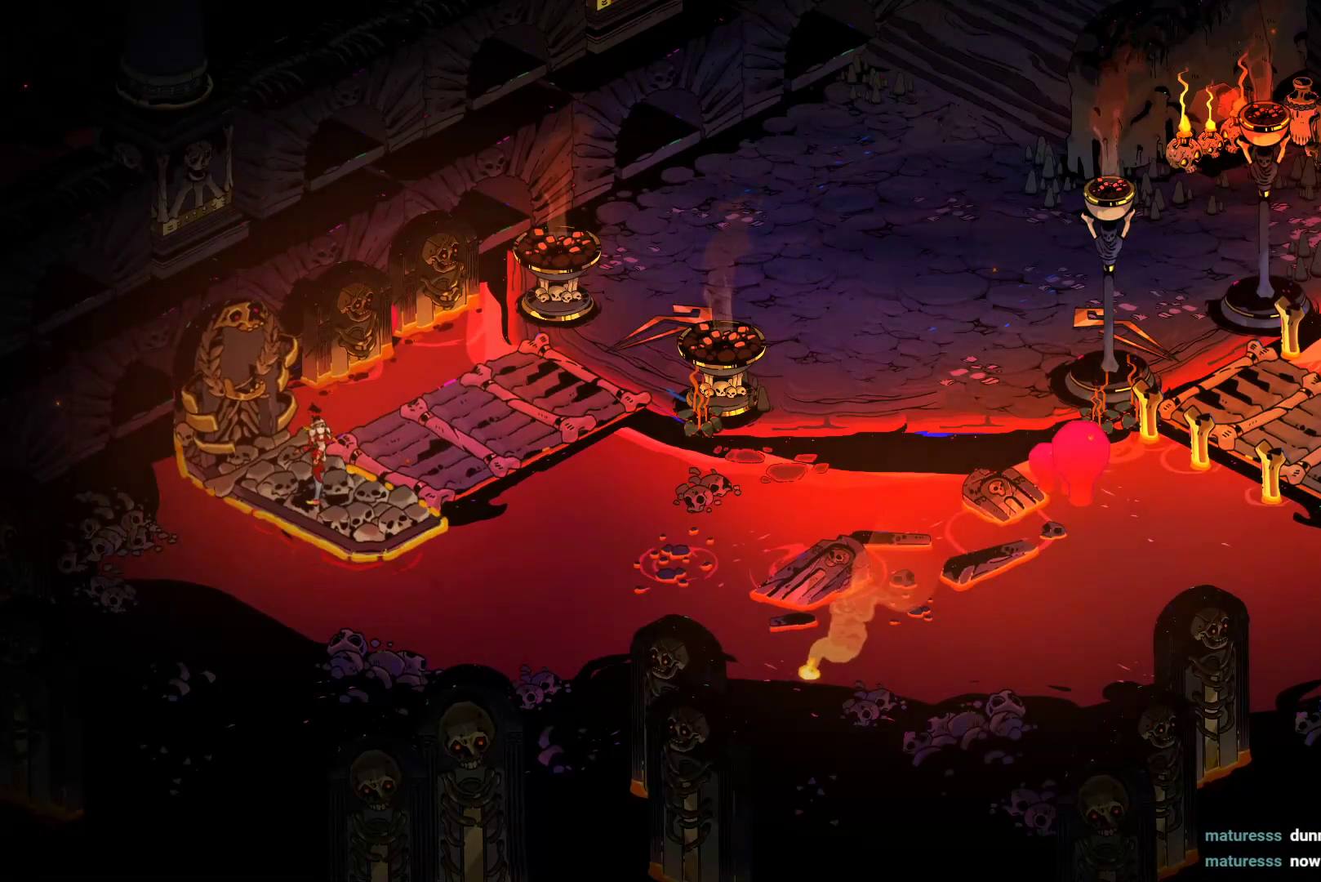
{"buttons": ["Y"], "left_stick": "up-right", "right_stick": "center", "button_events": []}
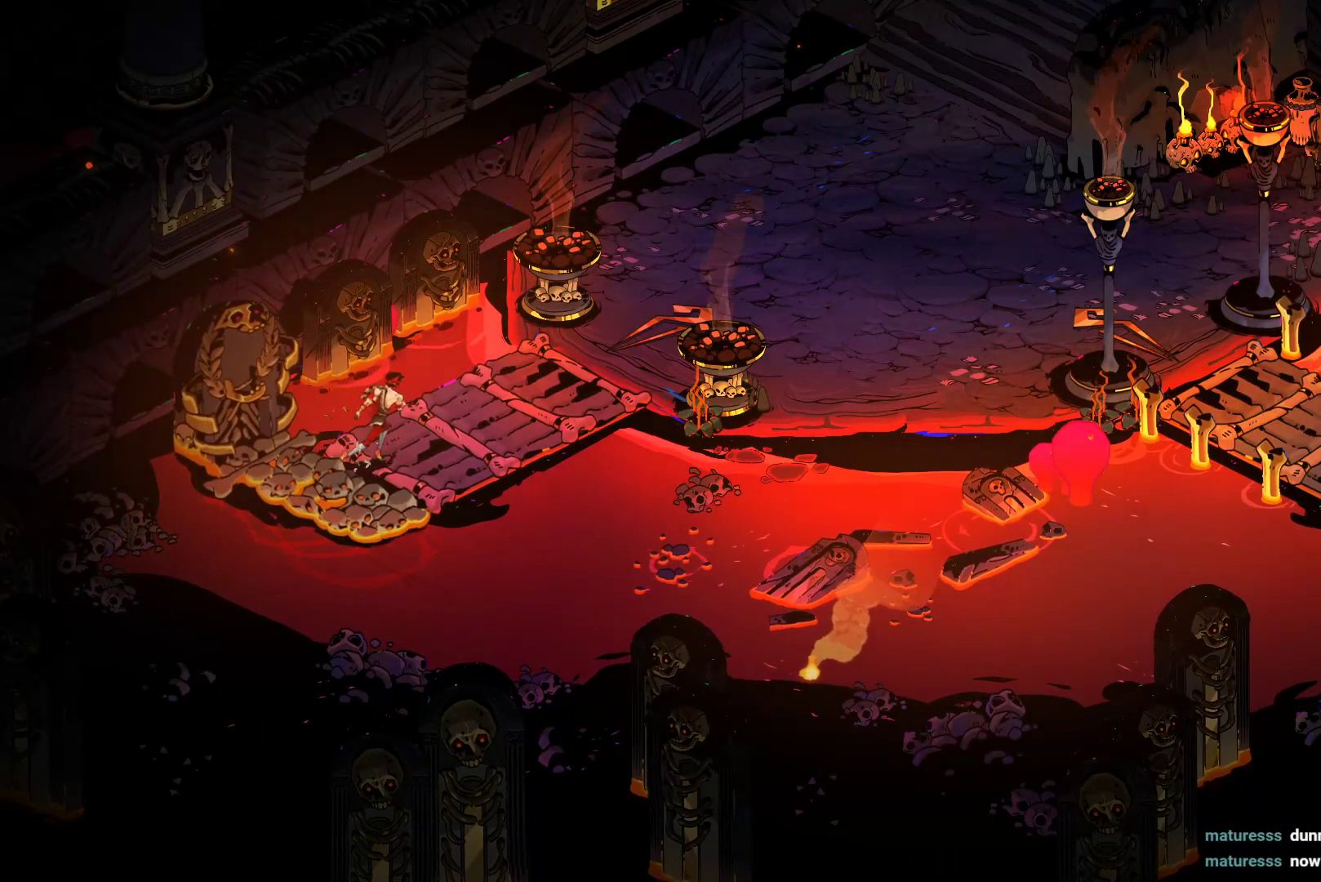
{"buttons": ["Y"], "left_stick": "up-right", "right_stick": "center", "button_events": []}
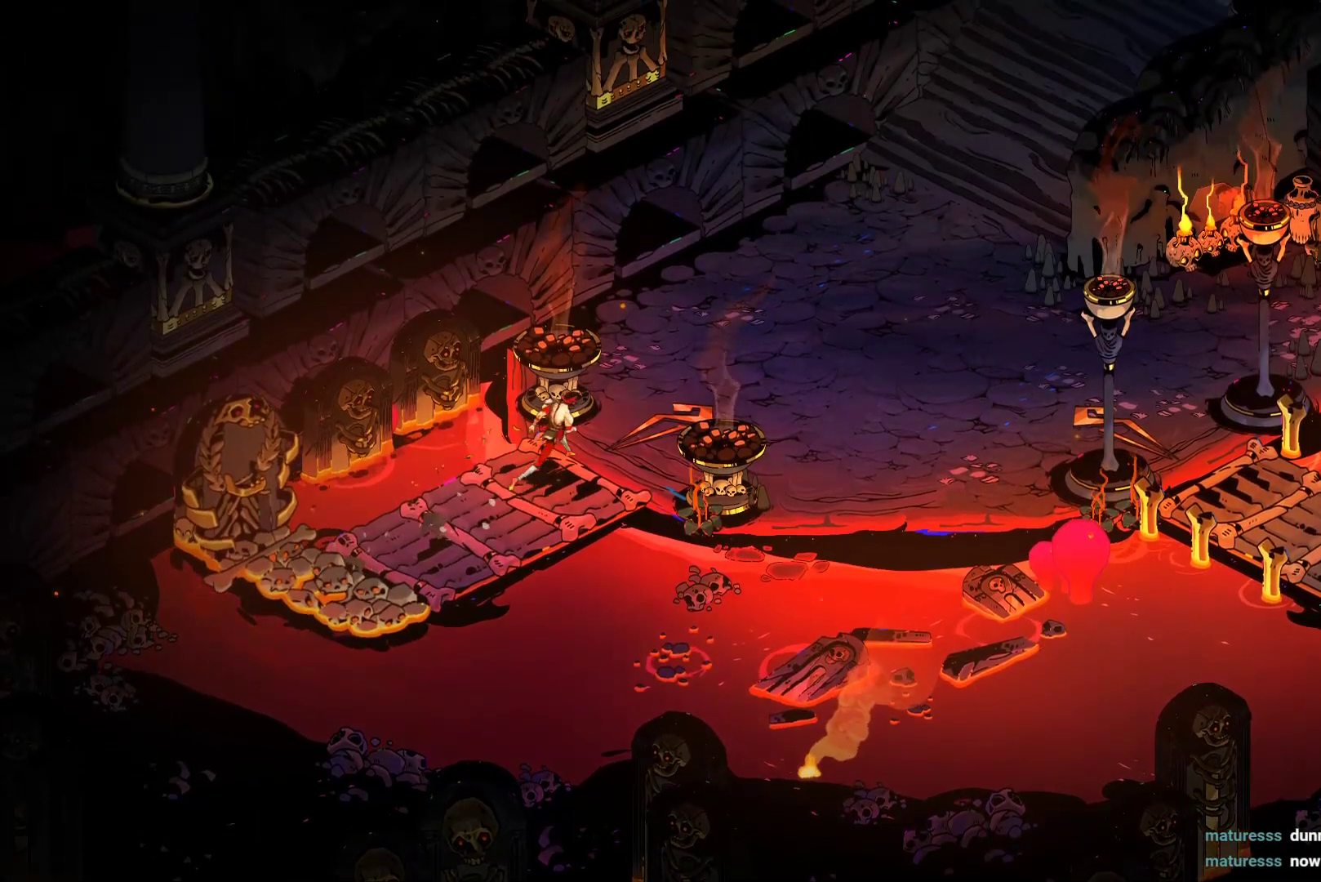
{"buttons": ["Y"], "left_stick": "up-right", "right_stick": "center", "button_events": [[333, "Y", "up"], [433, "Y", "down"]]}
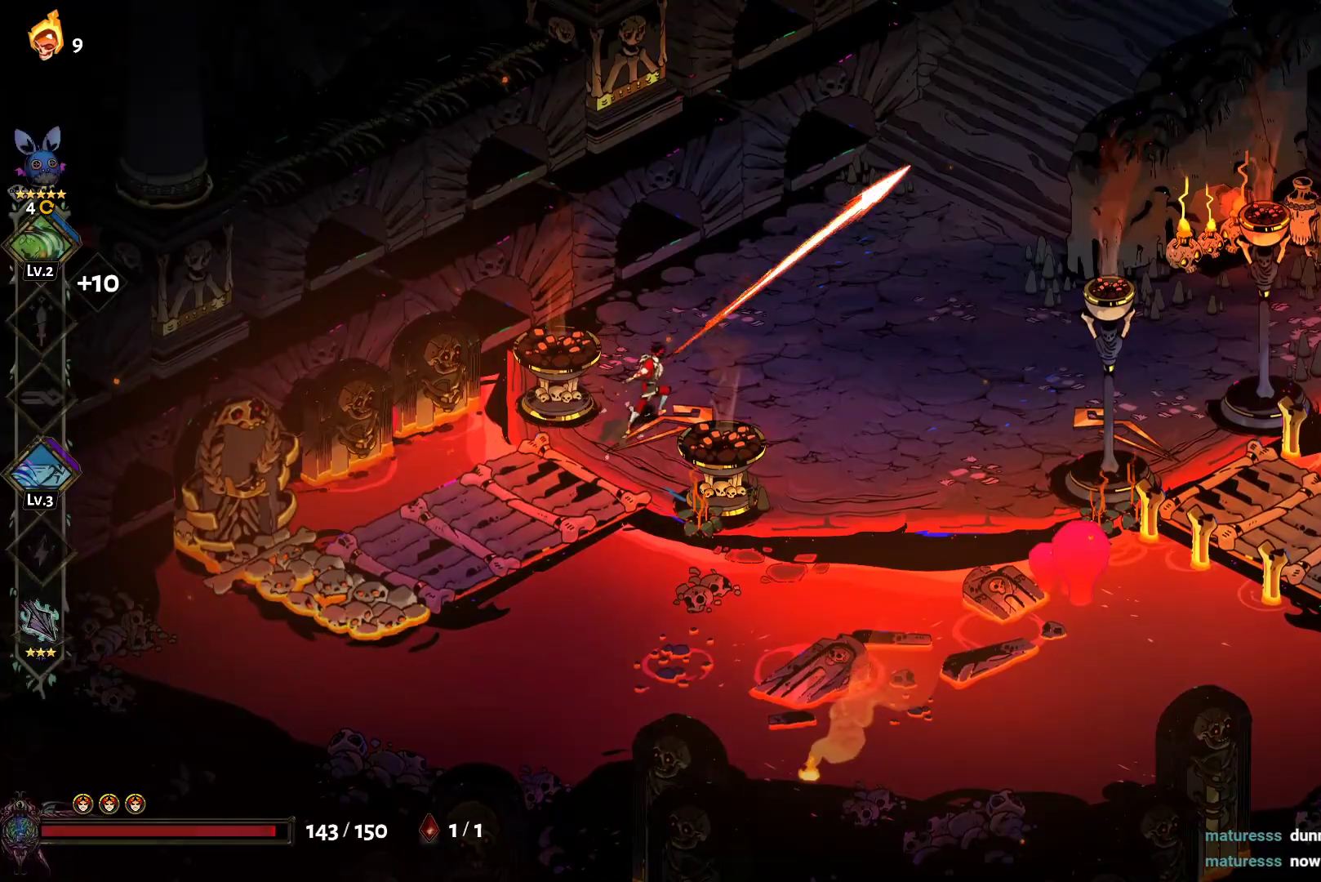
{"buttons": ["A"], "left_stick": "up-right", "right_stick": "center", "button_events": [[17, "Y", "up"], [83, "Y", "down"], [167, "Y", "up"], [283, "A", "down"], [367, "A", "up"], [450, "A", "down"]]}
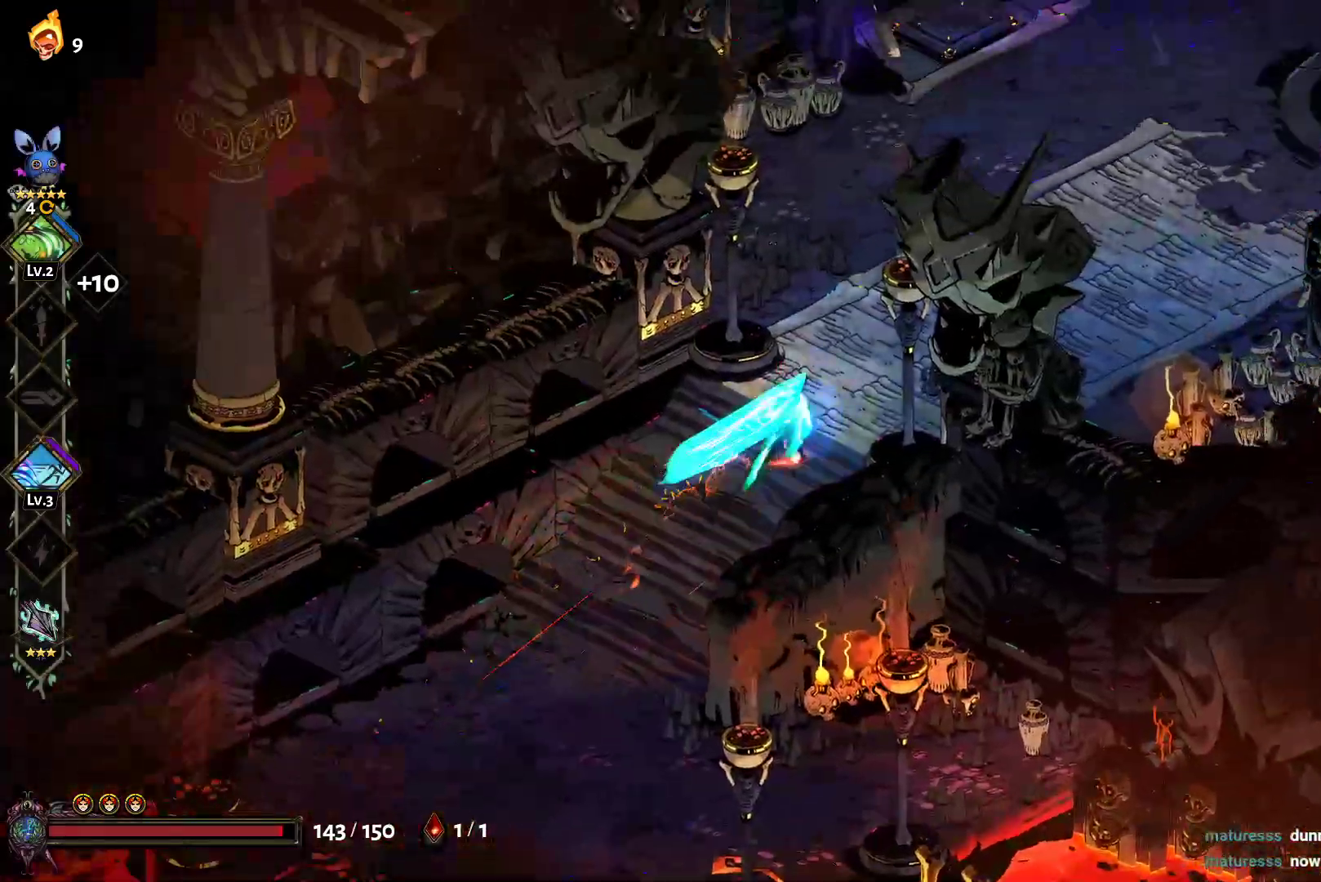
{"buttons": ["START"], "left_stick": "up", "right_stick": "center", "button_events": [[50, "A", "up"], [100, "A", "down"], [200, "A", "up"], [400, "START", "down"]]}
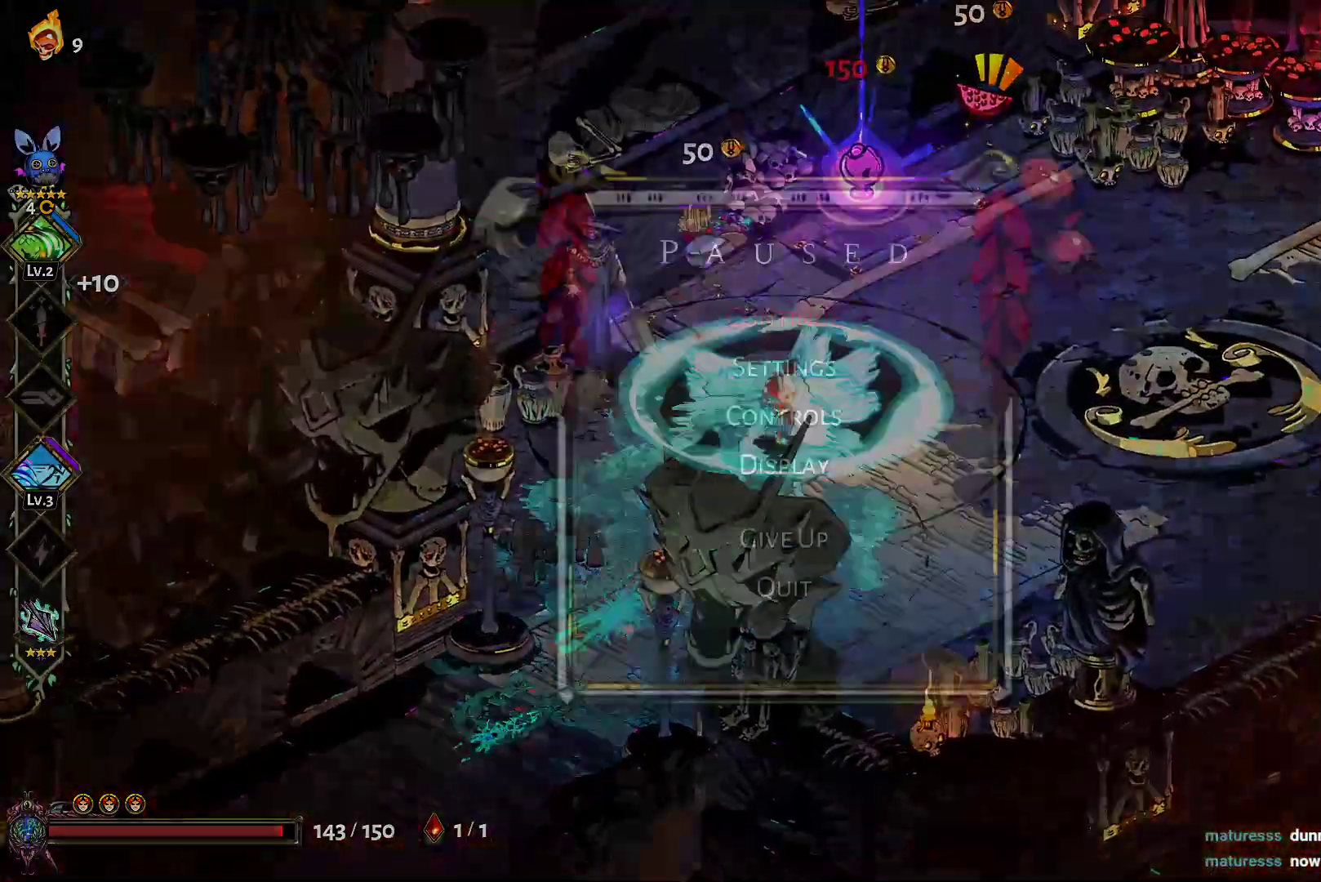
{"buttons": ["START"], "left_stick": "center", "right_stick": "center", "button_events": [[50, "START", "up"], [500, "START", "down"]]}
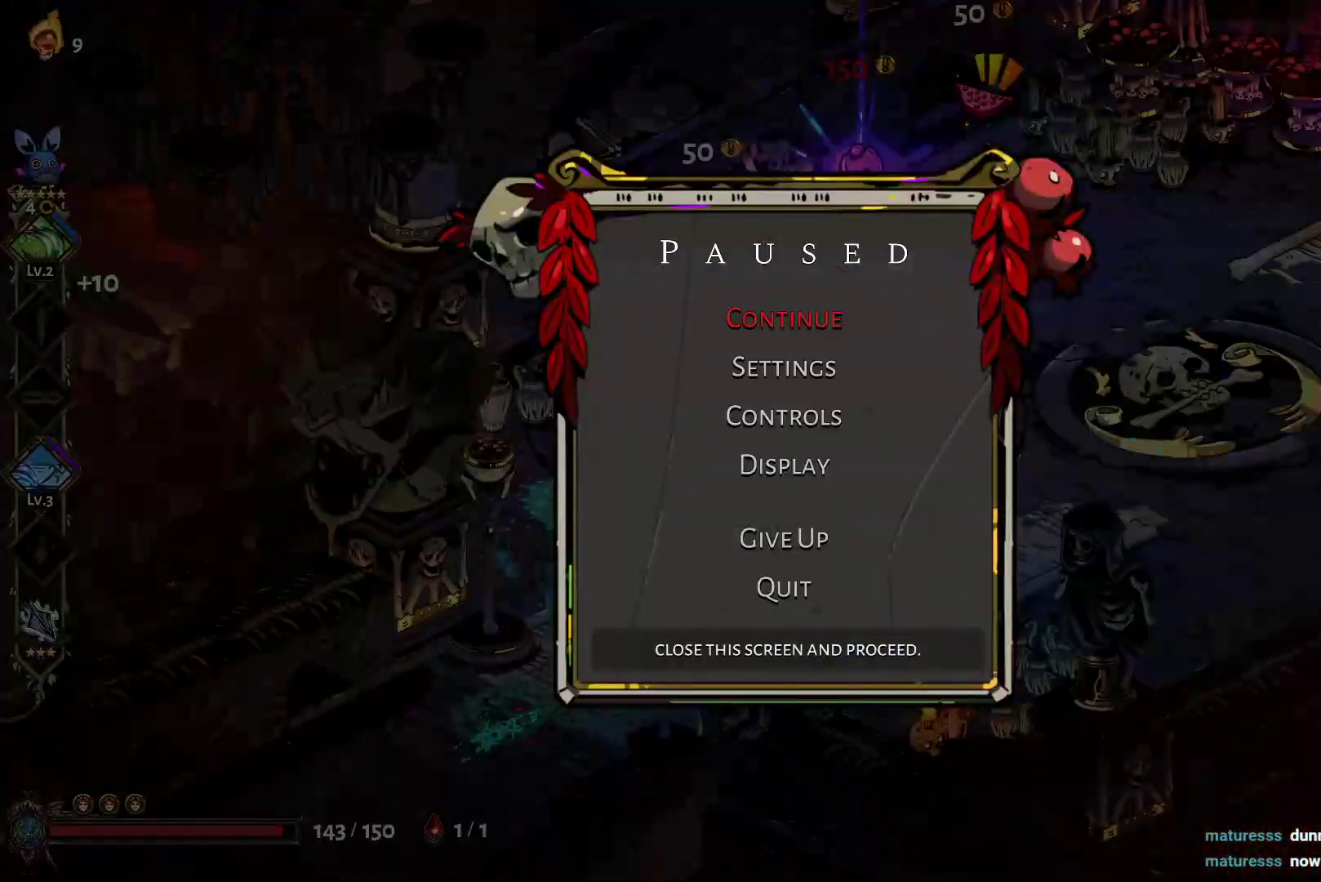
{"buttons": [], "left_stick": "up-right", "right_stick": "center", "button_events": [[150, "START", "up"], [267, "A", "down"], [383, "A", "up"]]}
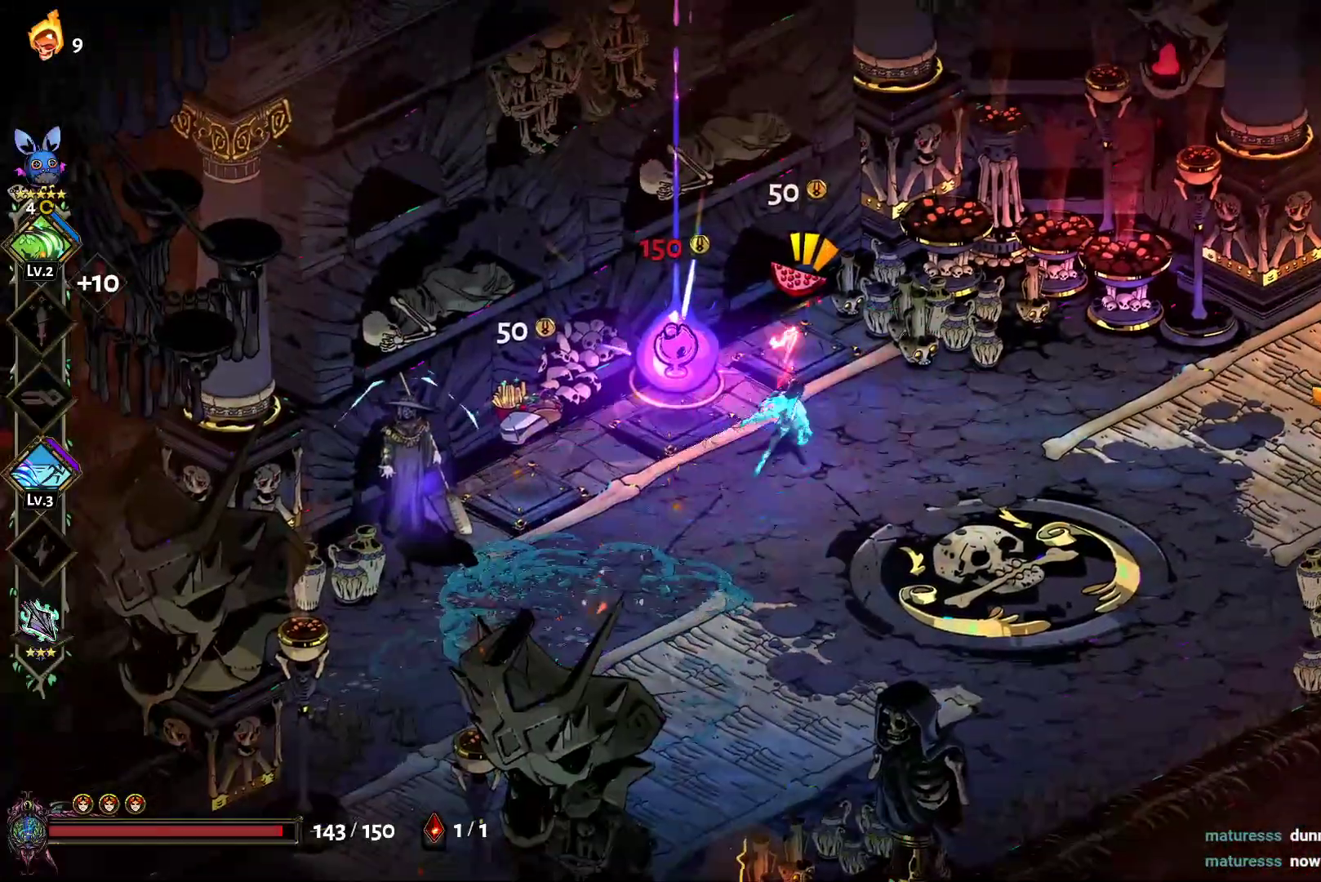
{"buttons": ["A"], "left_stick": "right", "right_stick": "center", "button_events": [[483, "A", "down"]]}
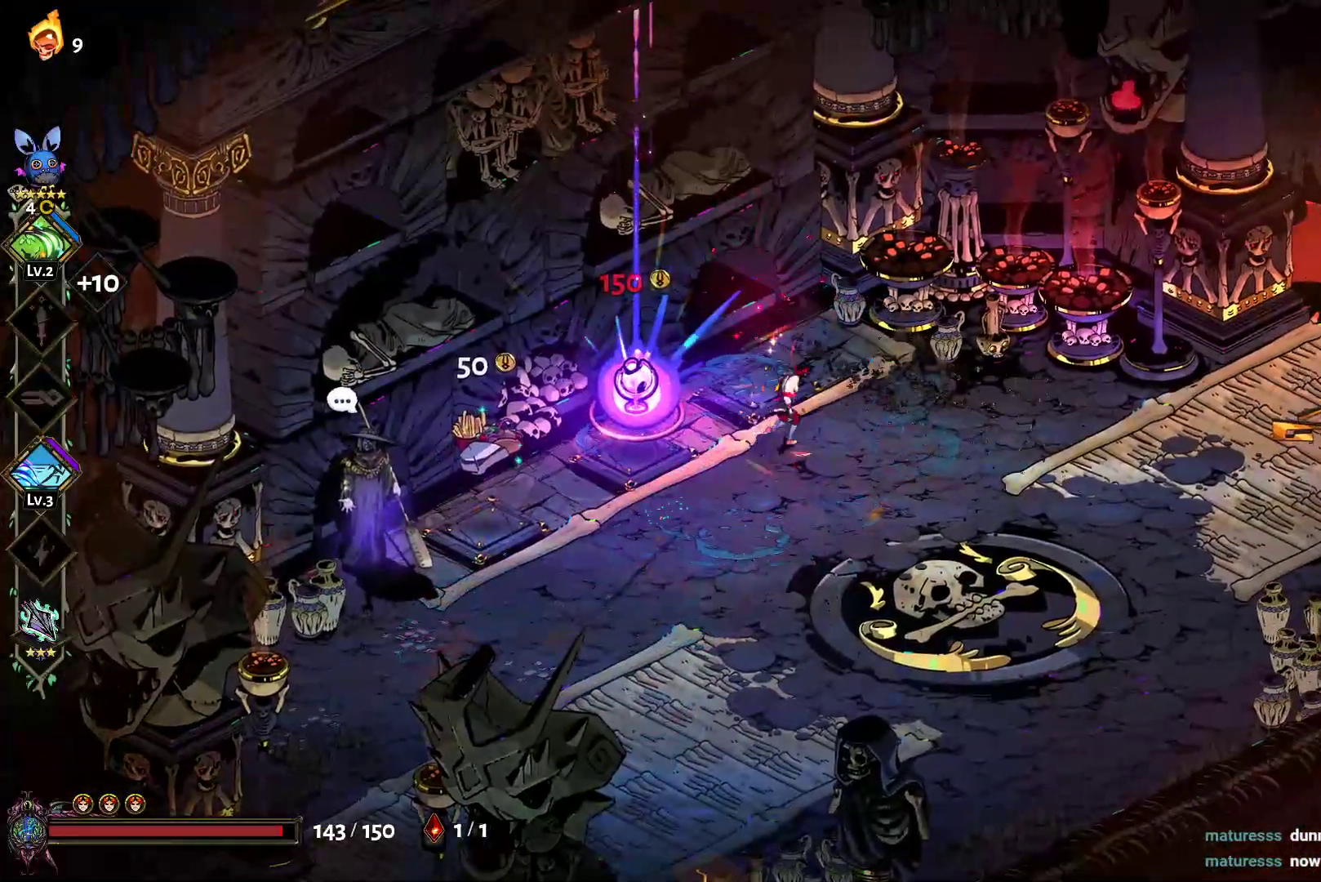
{"buttons": ["A"], "left_stick": "right", "right_stick": "center", "button_events": [[83, "A", "up"], [167, "A", "down"], [267, "A", "up"], [317, "A", "down"], [417, "A", "up"], [483, "A", "down"]]}
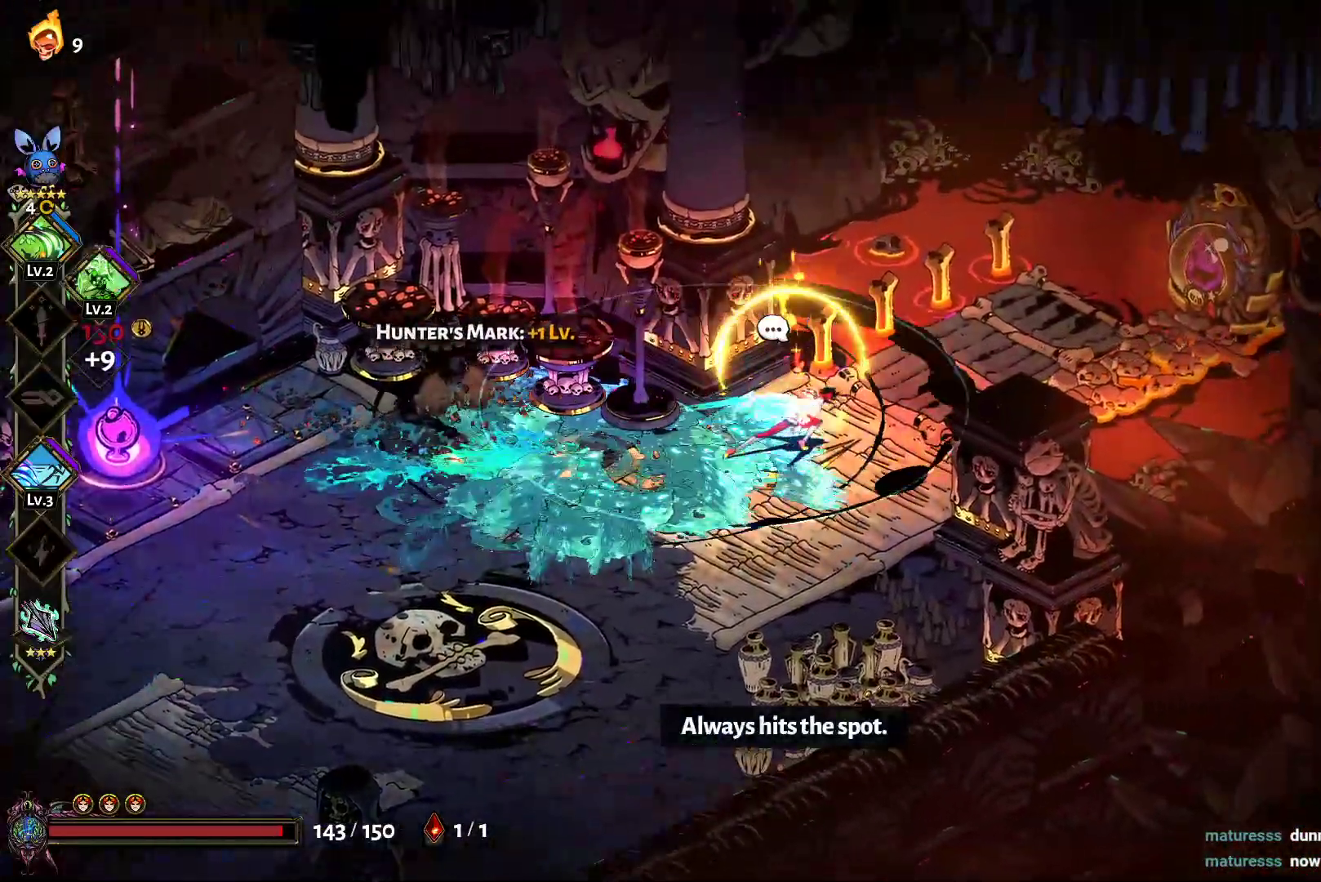
{"buttons": [], "left_stick": "center", "right_stick": "center", "button_events": [[83, "A", "up"], [133, "A", "down"], [250, "A", "up"], [383, "R1", "down"], [500, "R1", "up"]]}